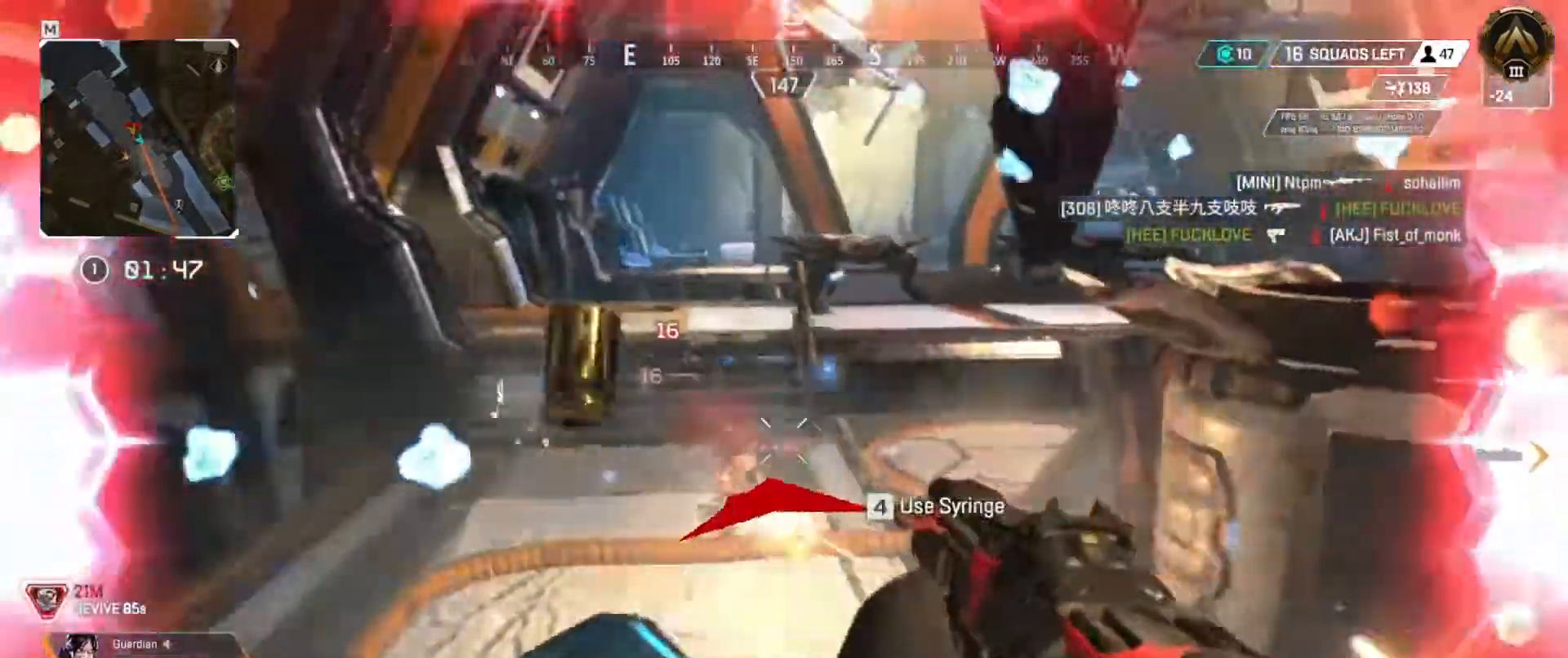
Gameplay with keyboard; each line is a JSON object with the keys held at the frame after it. "events" lists presses ("down") and releases ("up") of "a", "ctrl", "d", "e", "f", "q", "r", "s", "shift", "space", "tab" and "w" between this image and that frame as [ms after this image, input, new state], when the widget could be followed in between. No other keys are recorded. Mouse input is not recorded.
{"keys": ["w"], "events": [[17, "w", "up"], [334, "e", "down"], [334, "w", "down"], [368, "q", "up"], [501, "e", "up"]]}
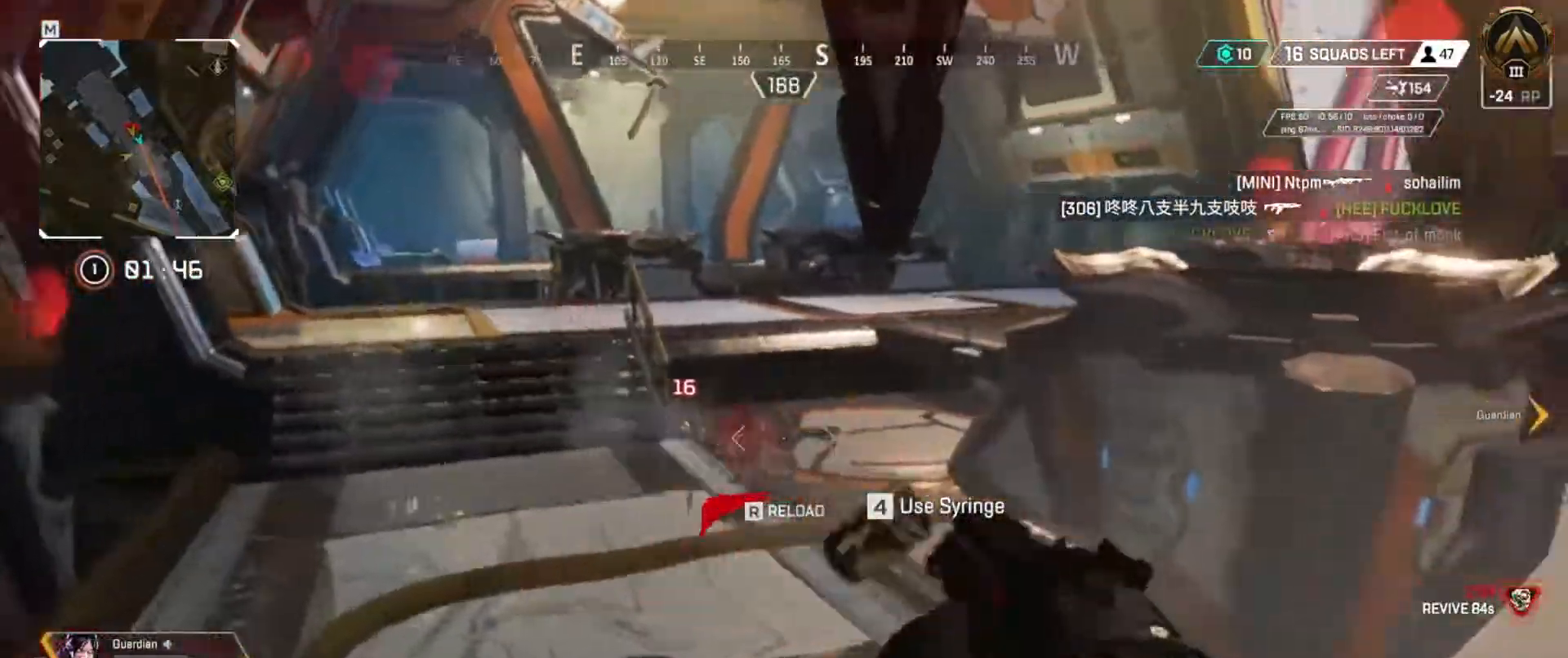
{"keys": ["r", "w"], "events": [[484, "r", "down"]]}
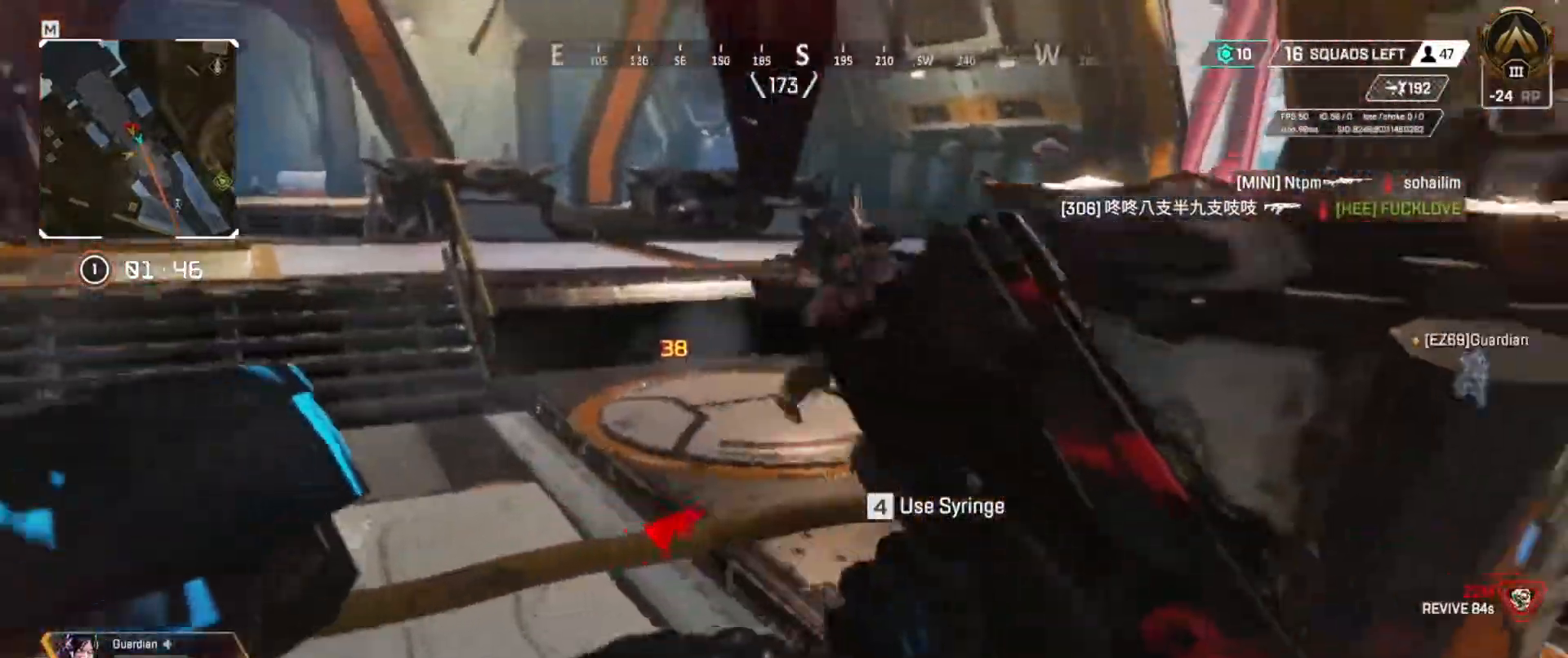
{"keys": ["w"], "events": [[101, "r", "up"]]}
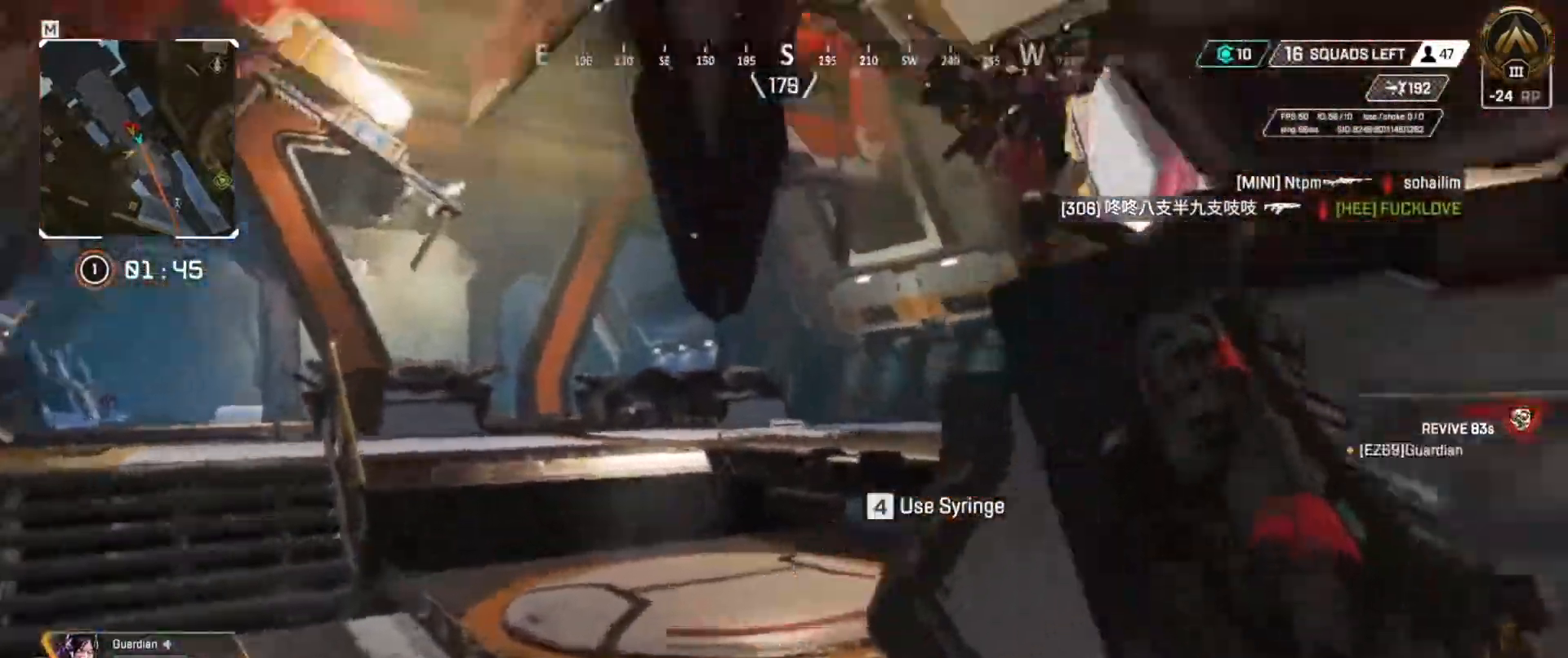
{"keys": ["q", "w"], "events": [[384, "q", "down"], [384, "space", "down"], [500, "space", "up"]]}
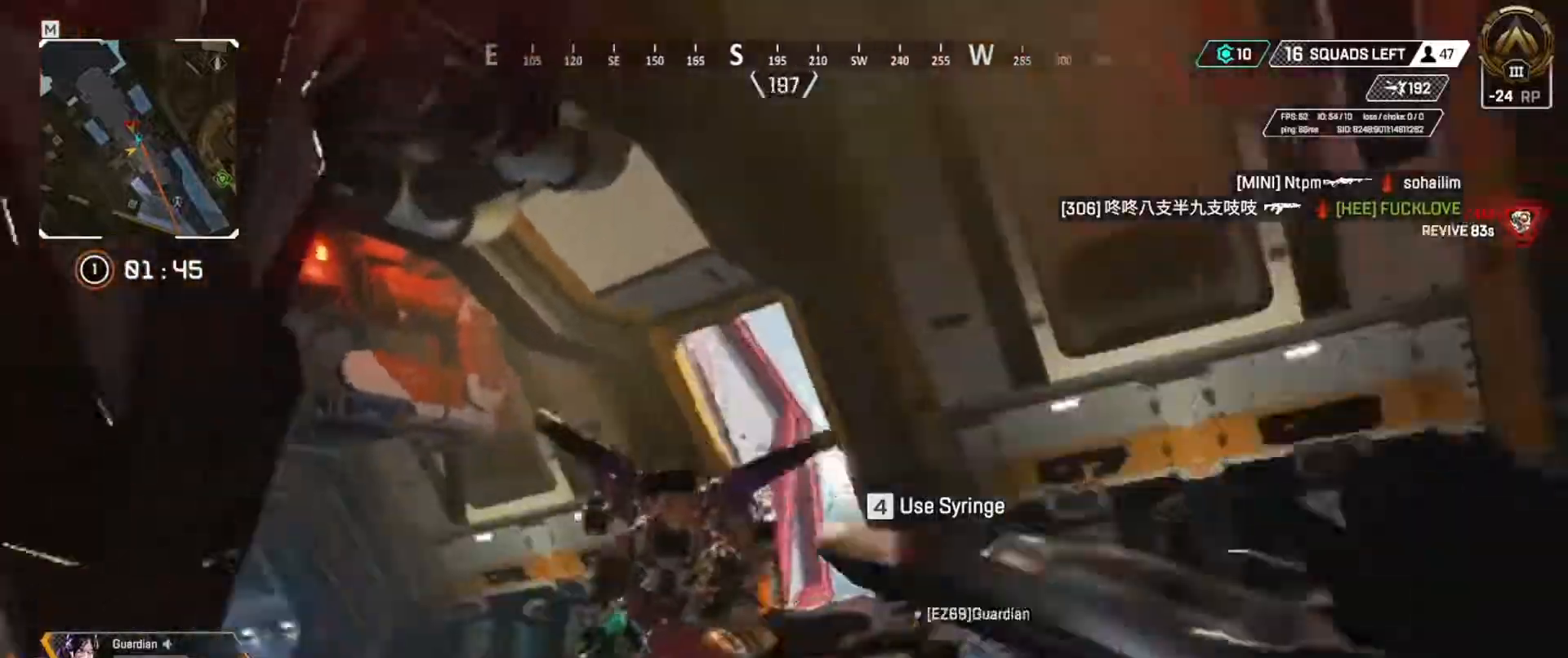
{"keys": ["q", "w"], "events": [[34, "q", "up"], [151, "q", "down"], [451, "r", "down"], [501, "r", "up"]]}
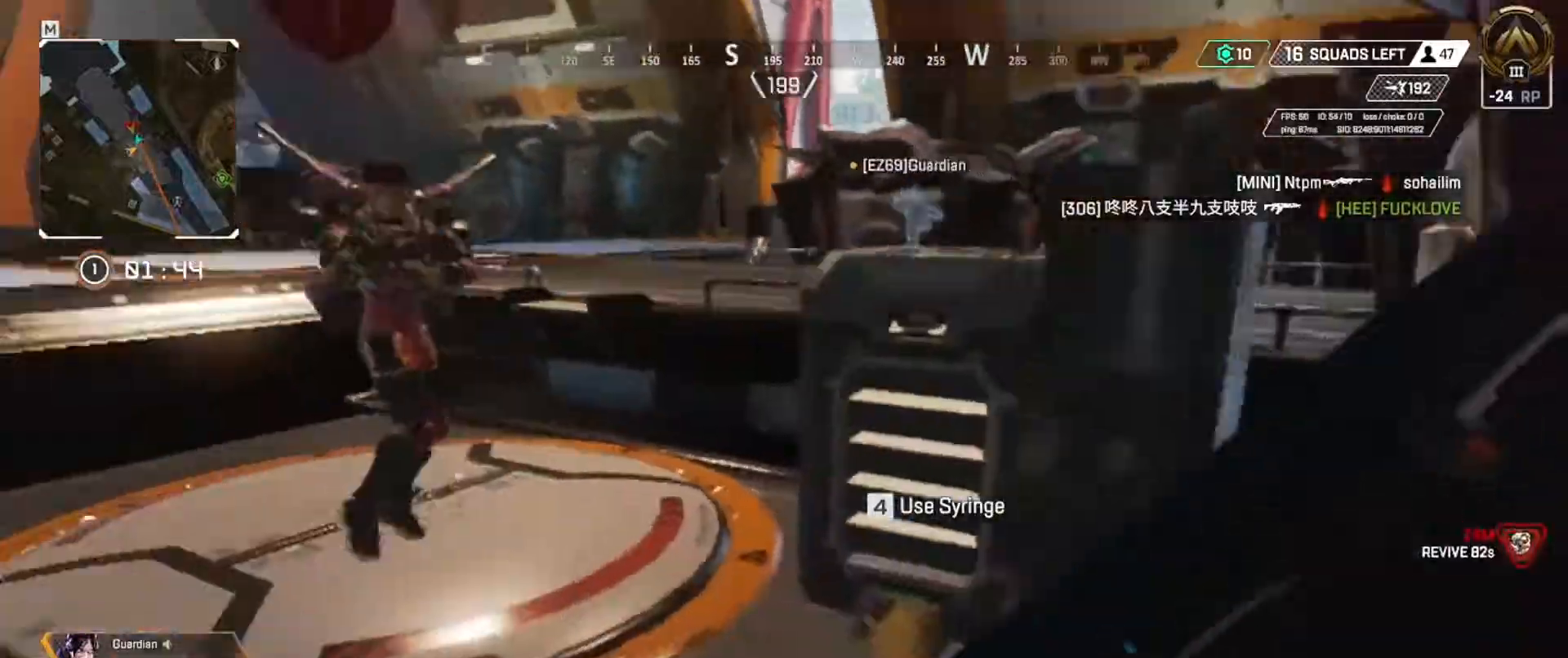
{"keys": ["q", "w"], "events": []}
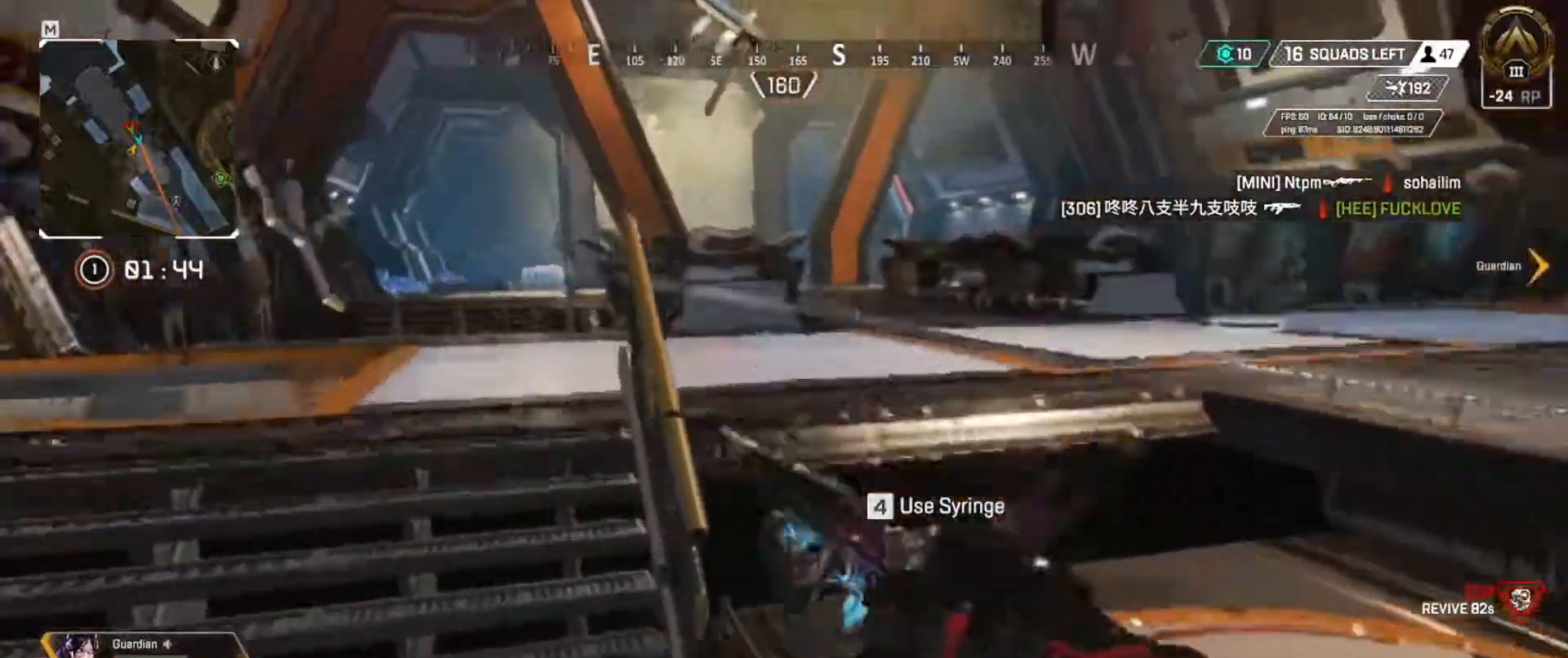
{"keys": ["s"], "events": [[17, "space", "down"], [84, "w", "up"], [151, "space", "up"], [217, "r", "down"], [301, "r", "up"], [301, "s", "down"], [334, "q", "up"]]}
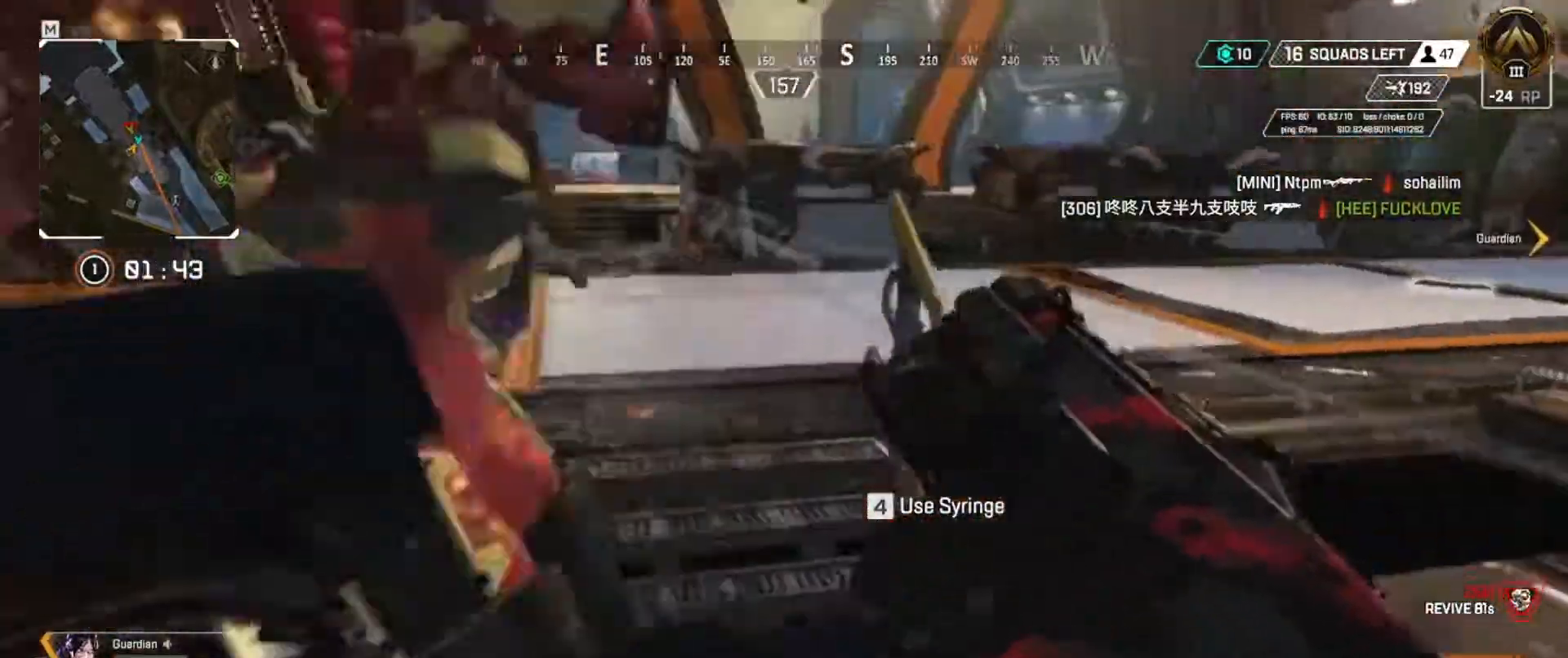
{"keys": ["e", "s"], "events": [[50, "e", "down"]]}
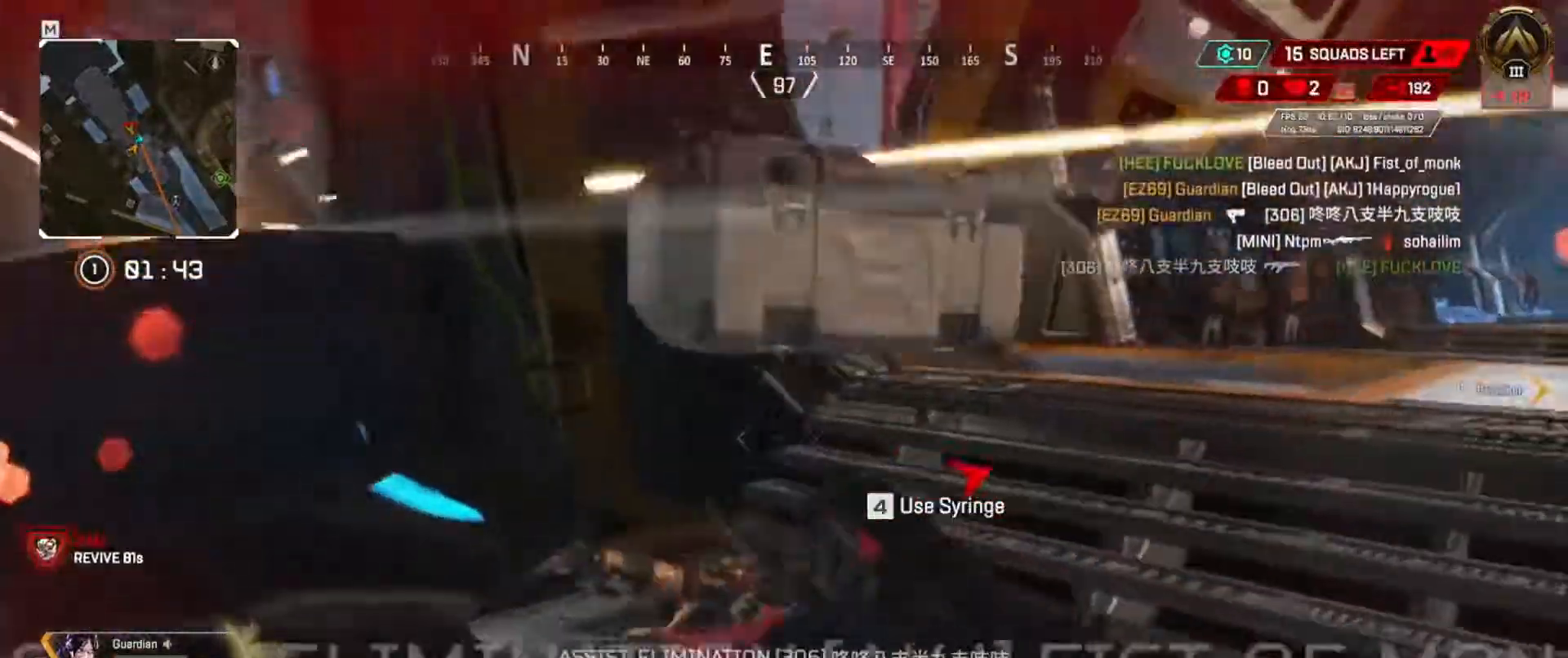
{"keys": ["q", "w"], "events": [[184, "q", "down"], [184, "s", "up"], [217, "e", "up"], [284, "w", "down"], [368, "r", "down"], [501, "r", "up"]]}
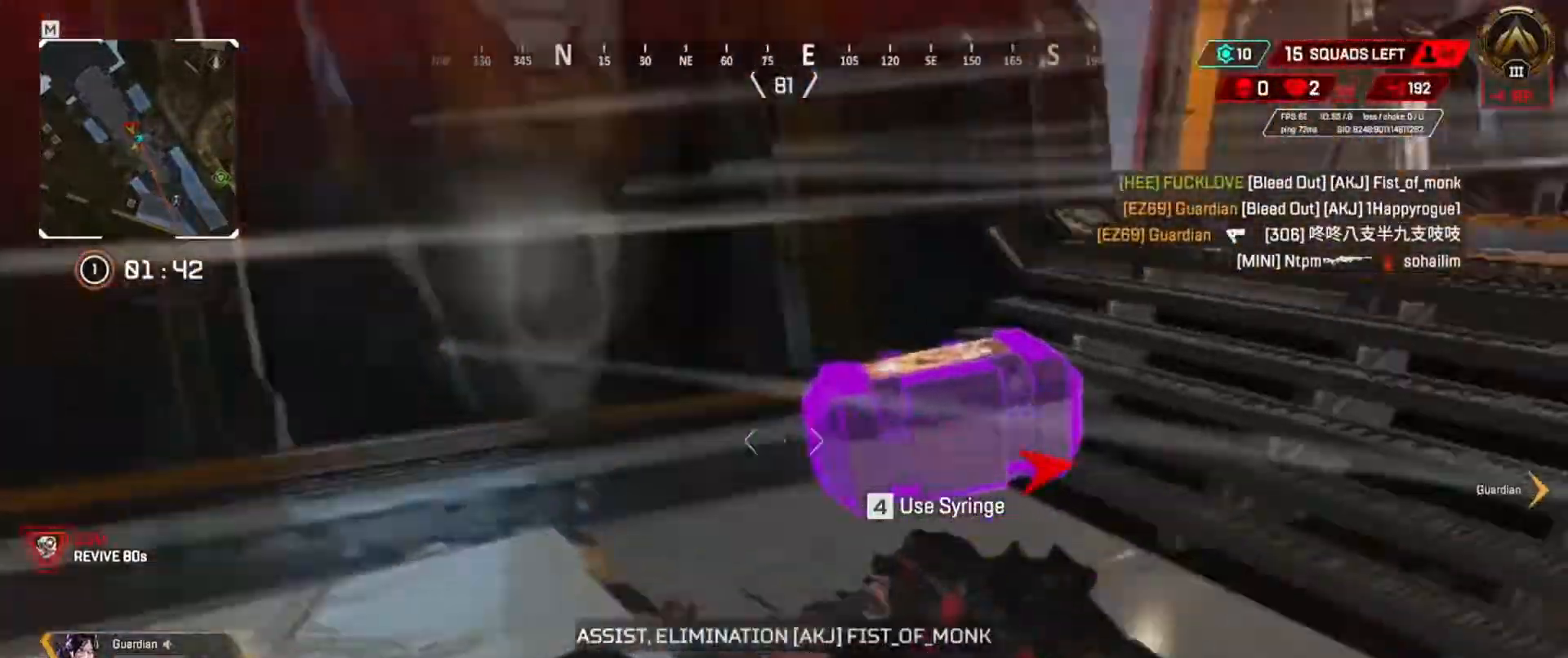
{"keys": ["q", "w"], "events": []}
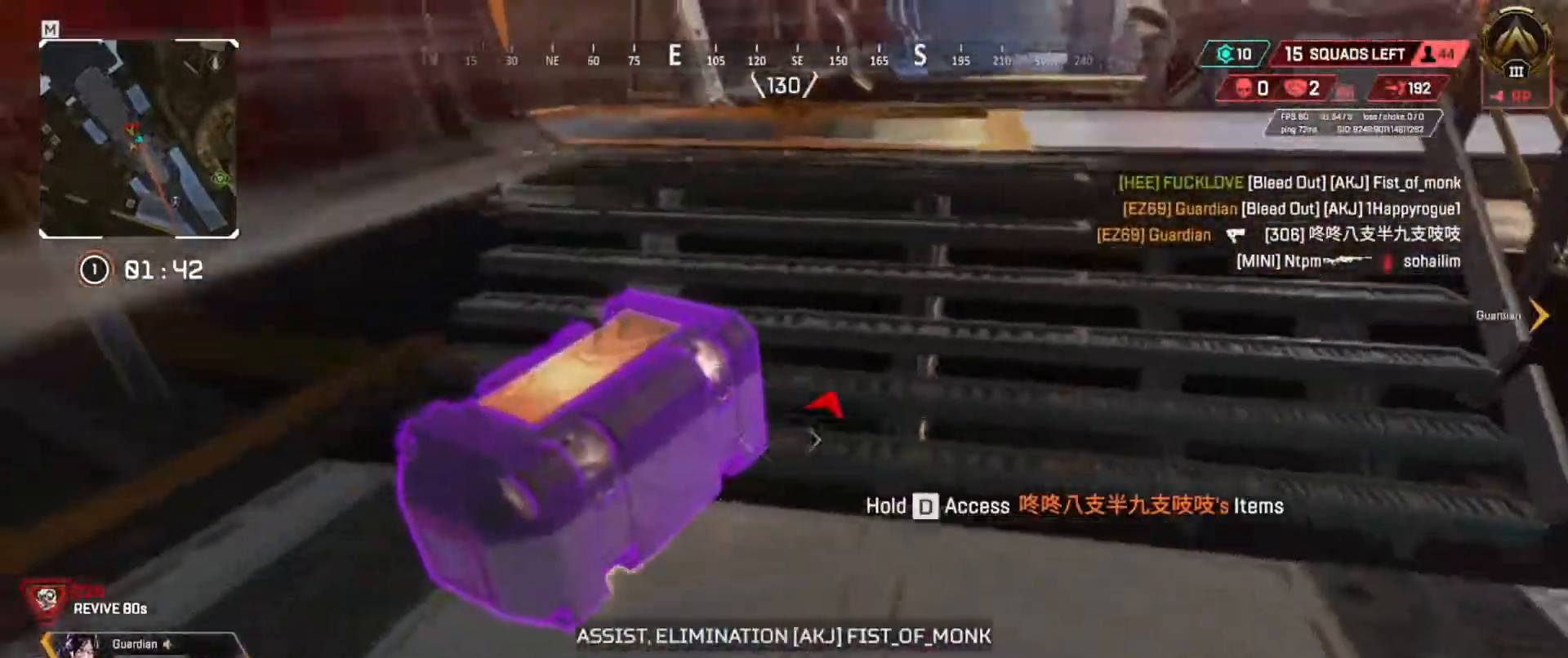
{"keys": ["d"], "events": [[101, "d", "down"], [167, "q", "up"], [201, "w", "up"]]}
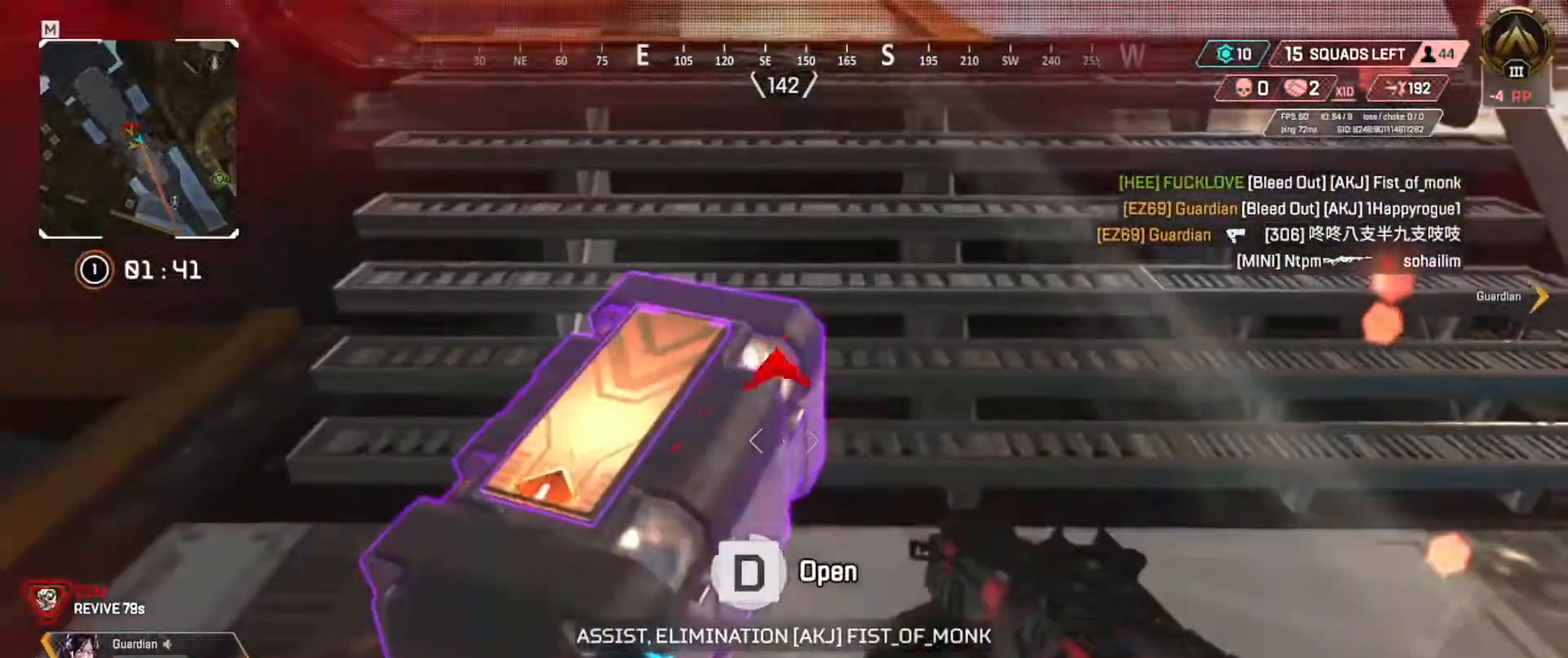
{"keys": ["e"], "events": [[117, "q", "down"], [184, "d", "up"], [284, "e", "down"], [367, "q", "up"]]}
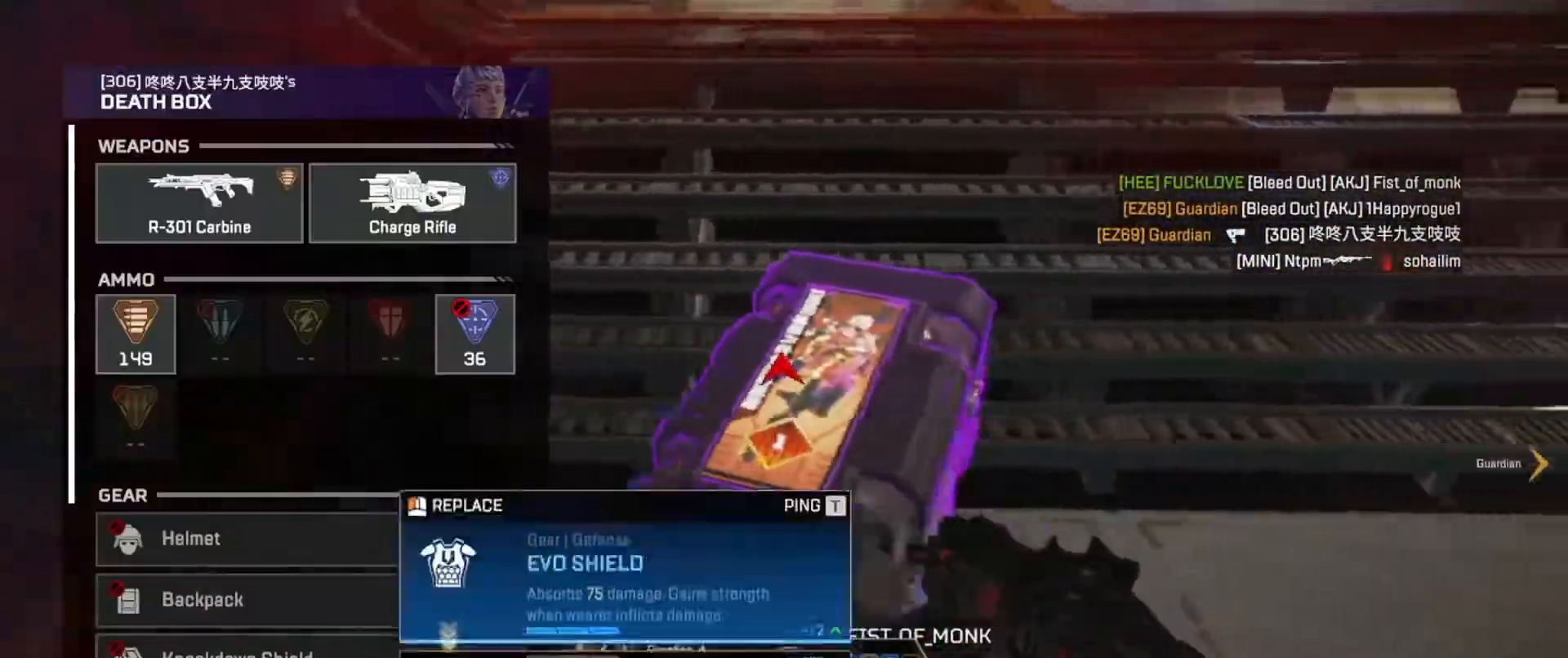
{"keys": ["w"], "events": [[451, "w", "down"], [484, "e", "up"]]}
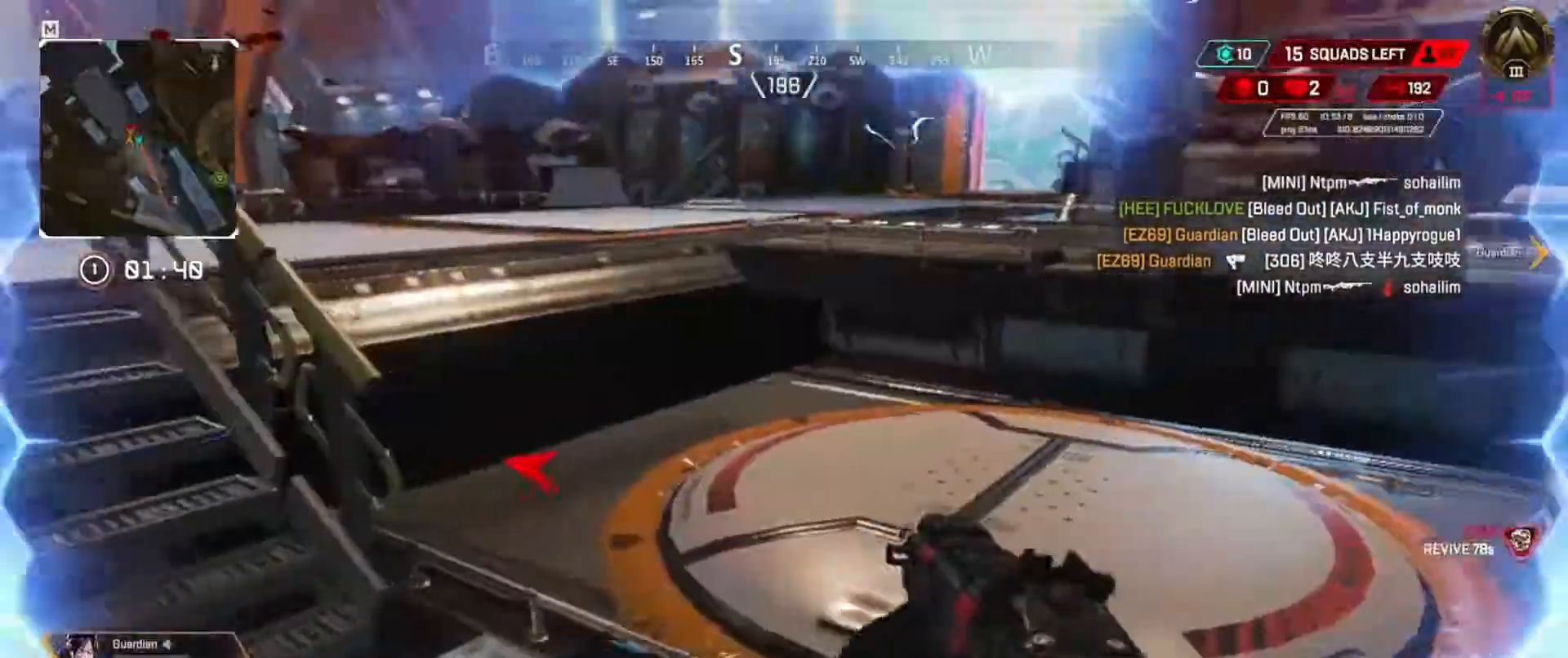
{"keys": ["w"], "events": []}
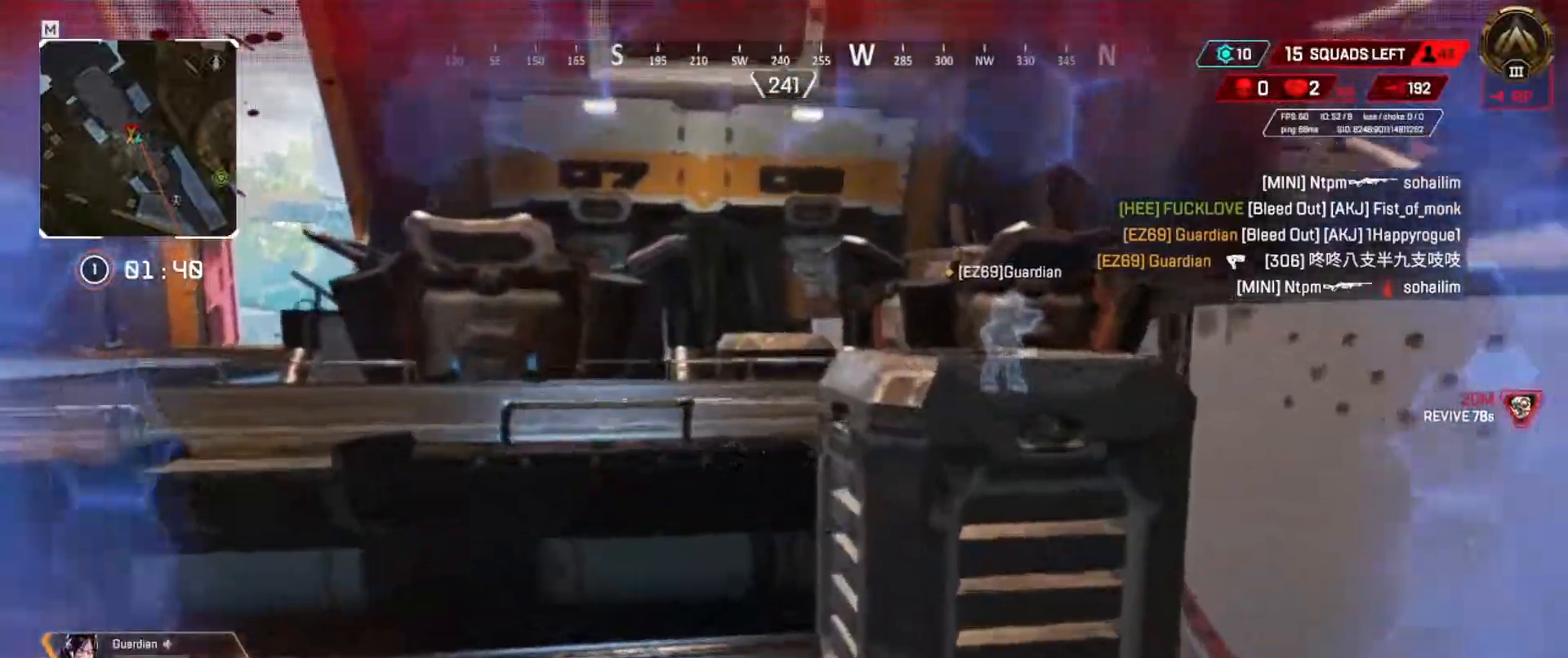
{"keys": ["w"], "events": []}
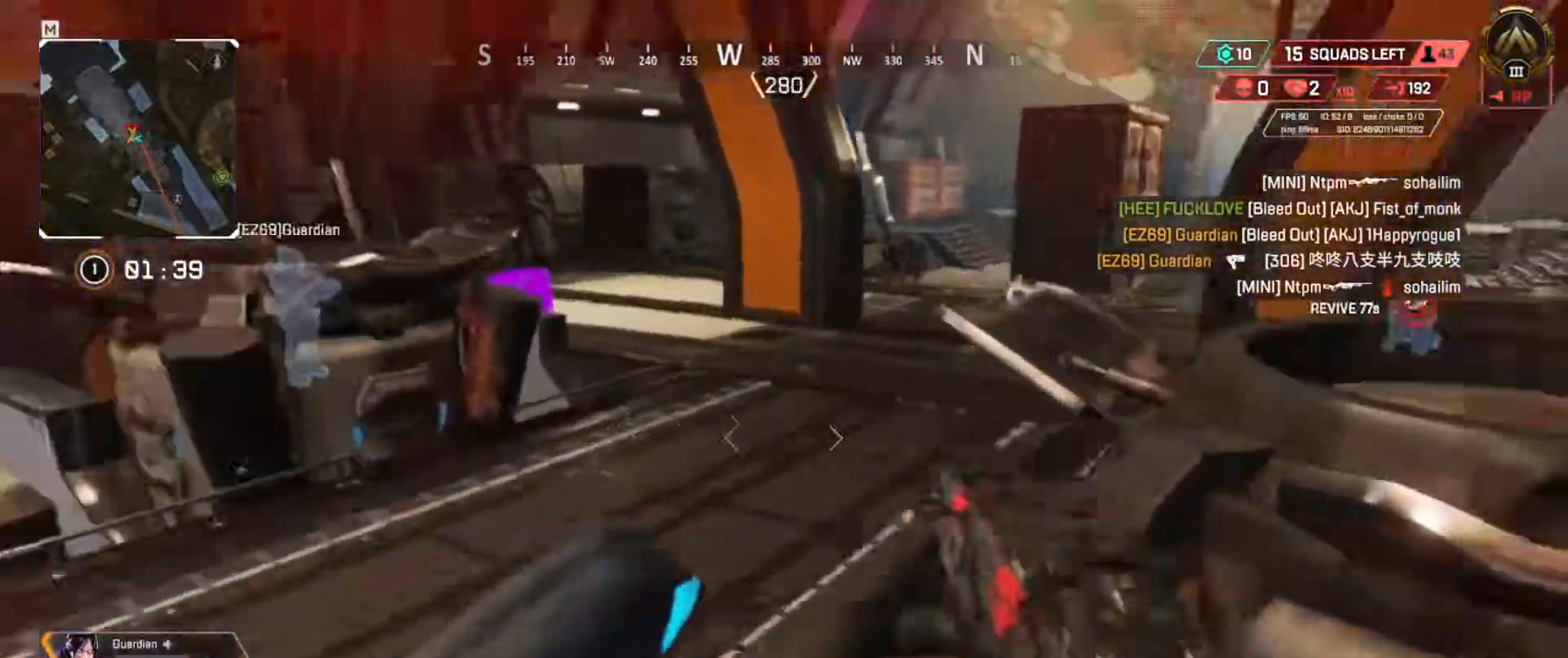
{"keys": ["e", "w"], "events": [[167, "e", "down"]]}
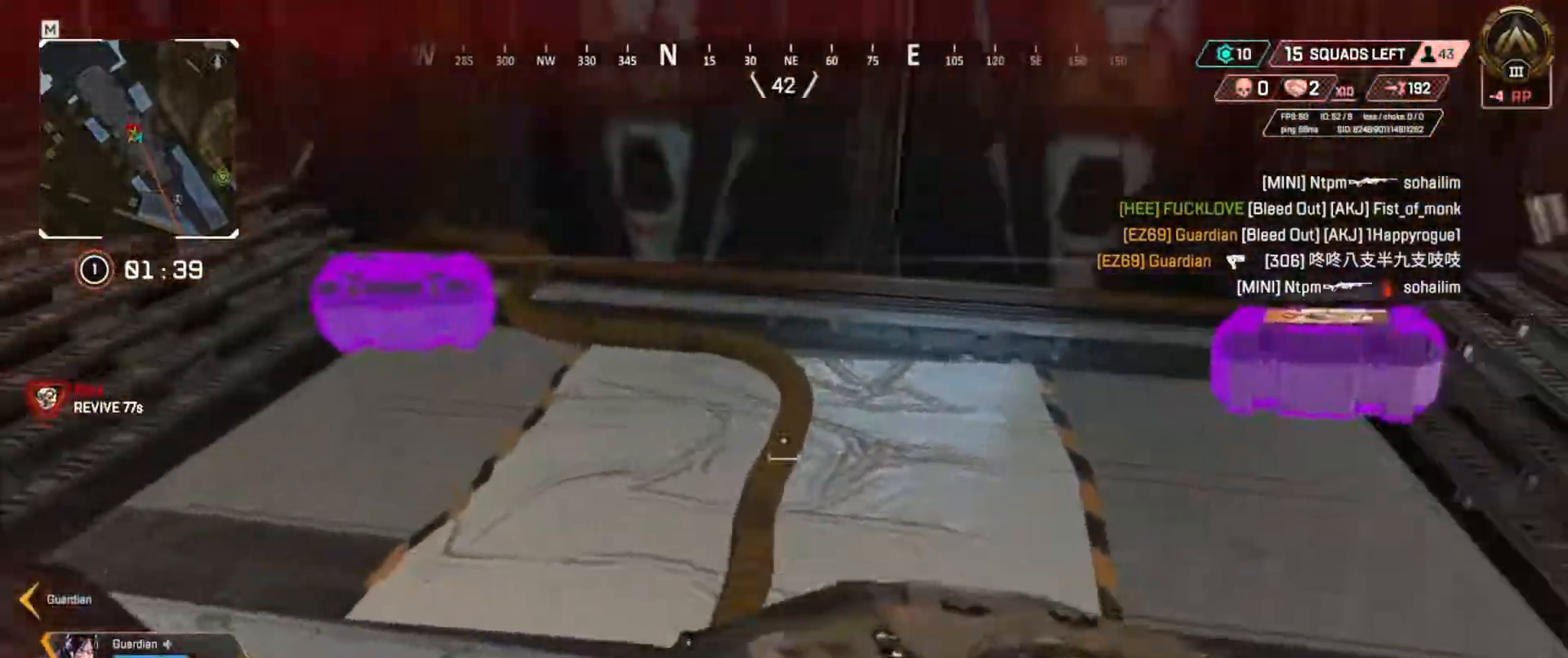
{"keys": ["q", "w"], "events": [[17, "e", "up"], [301, "q", "down"]]}
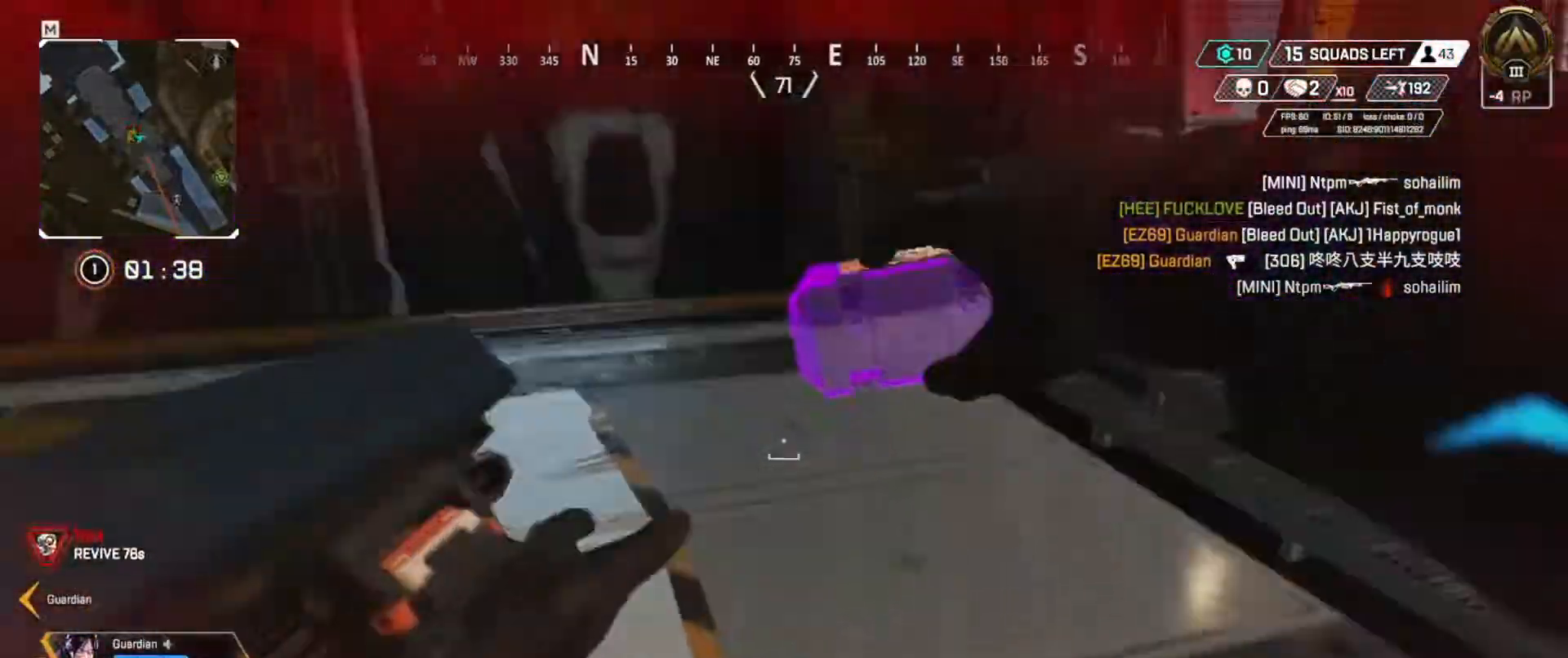
{"keys": ["d", "q", "w"], "events": [[500, "d", "down"]]}
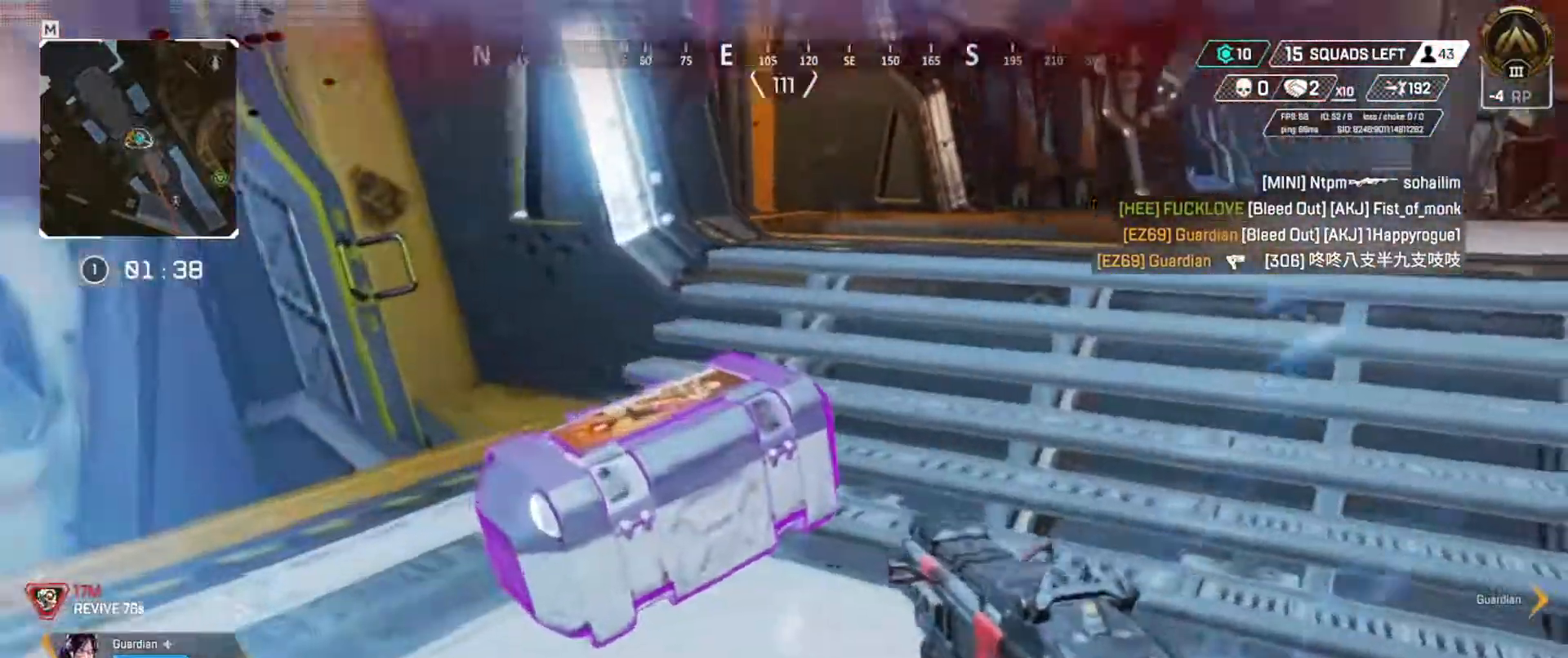
{"keys": ["d"], "events": [[67, "w", "up"], [84, "q", "up"]]}
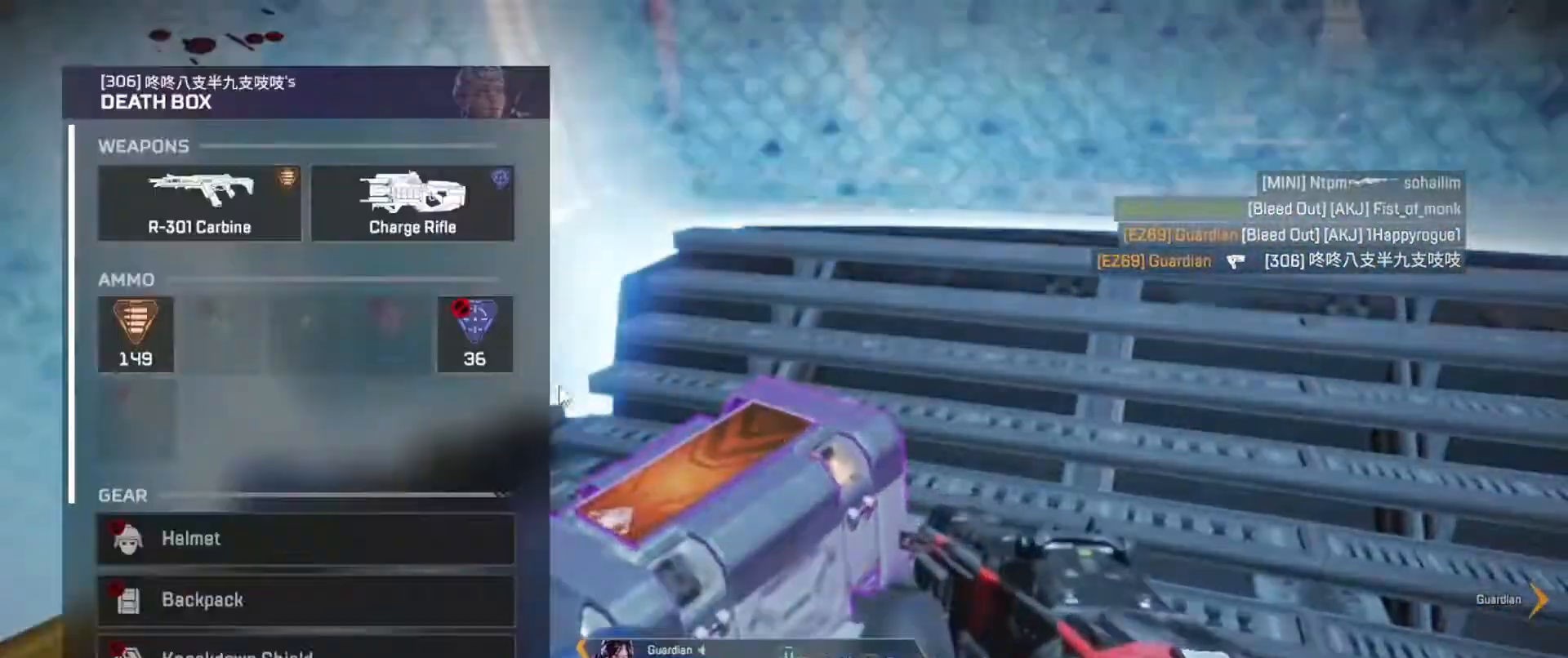
{"keys": ["q"], "events": [[33, "q", "down"], [67, "d", "up"], [200, "e", "down"], [234, "q", "up"], [484, "e", "up"], [484, "q", "down"]]}
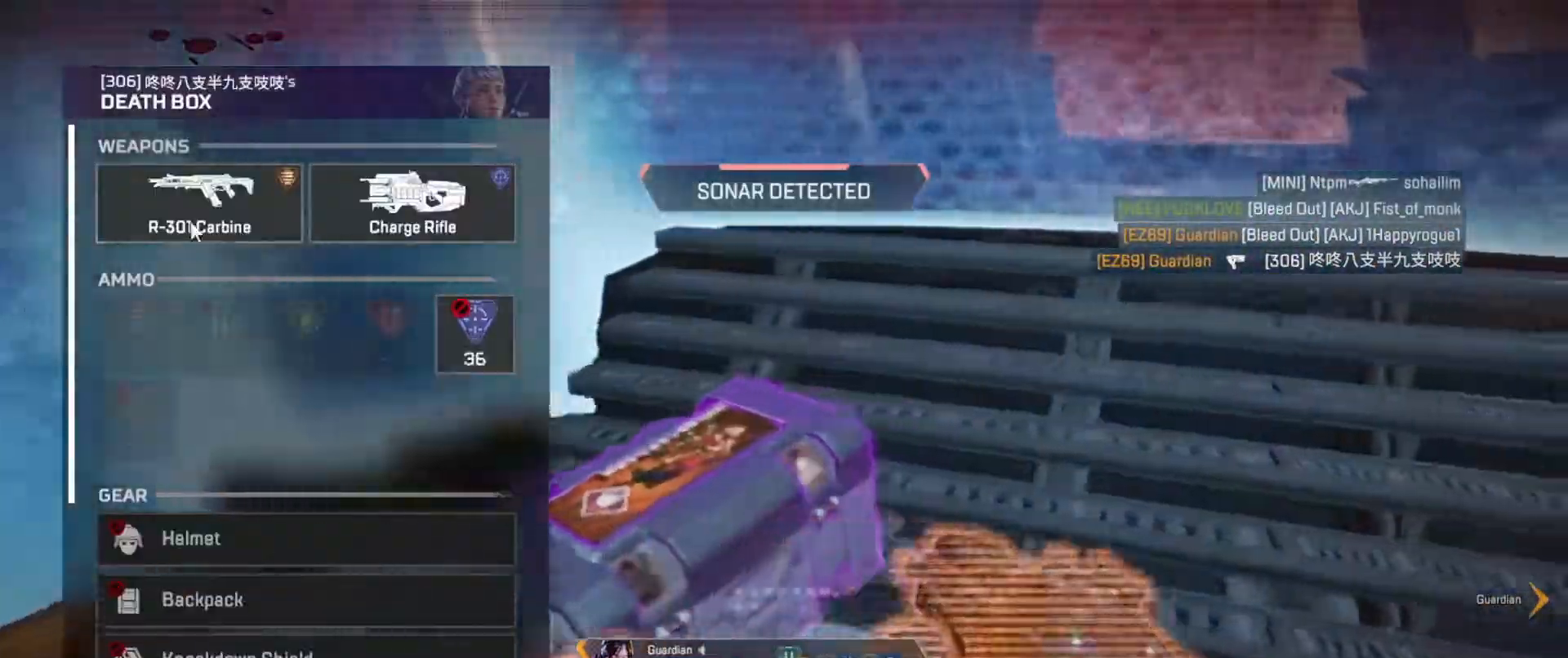
{"keys": ["s"], "events": [[217, "e", "down"], [217, "q", "up"], [368, "s", "down"], [468, "e", "up"]]}
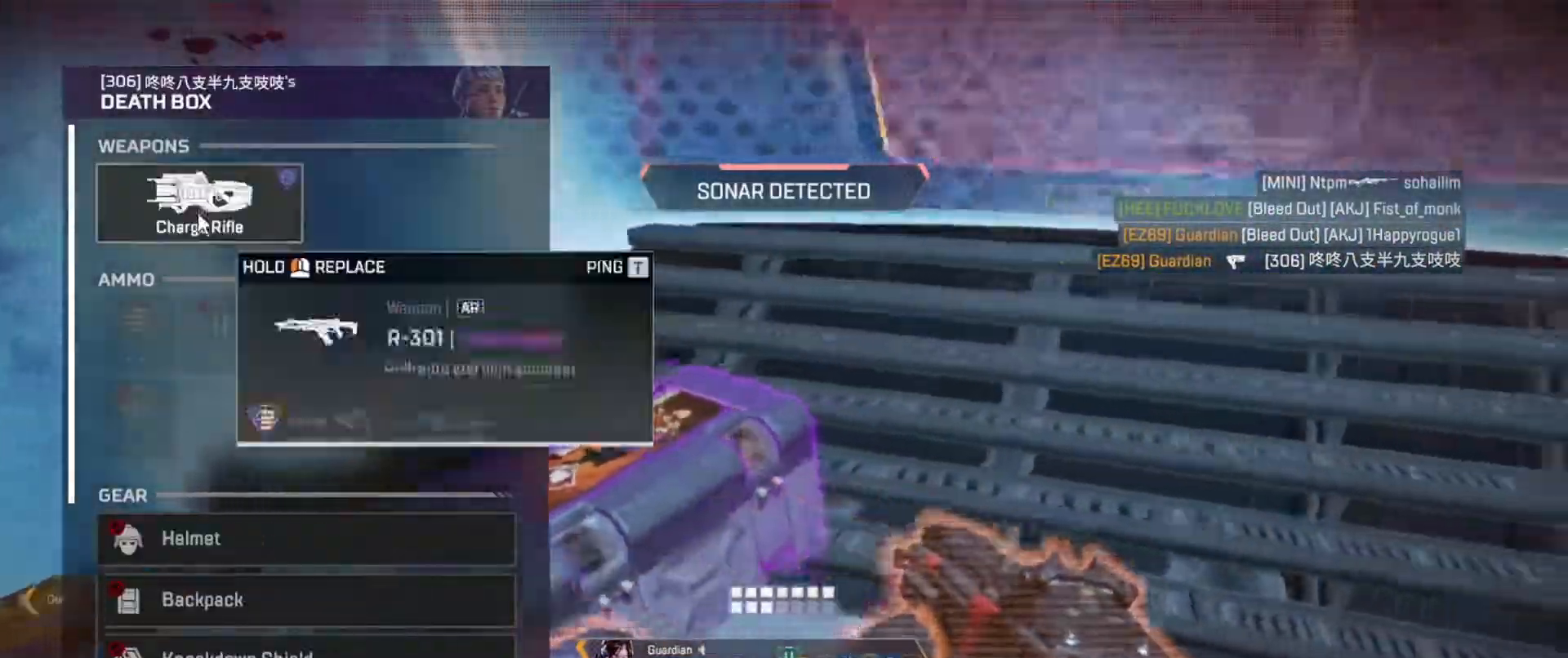
{"keys": ["e", "w"], "events": [[67, "q", "down"], [183, "s", "up"], [350, "w", "down"], [417, "e", "down"], [450, "q", "up"]]}
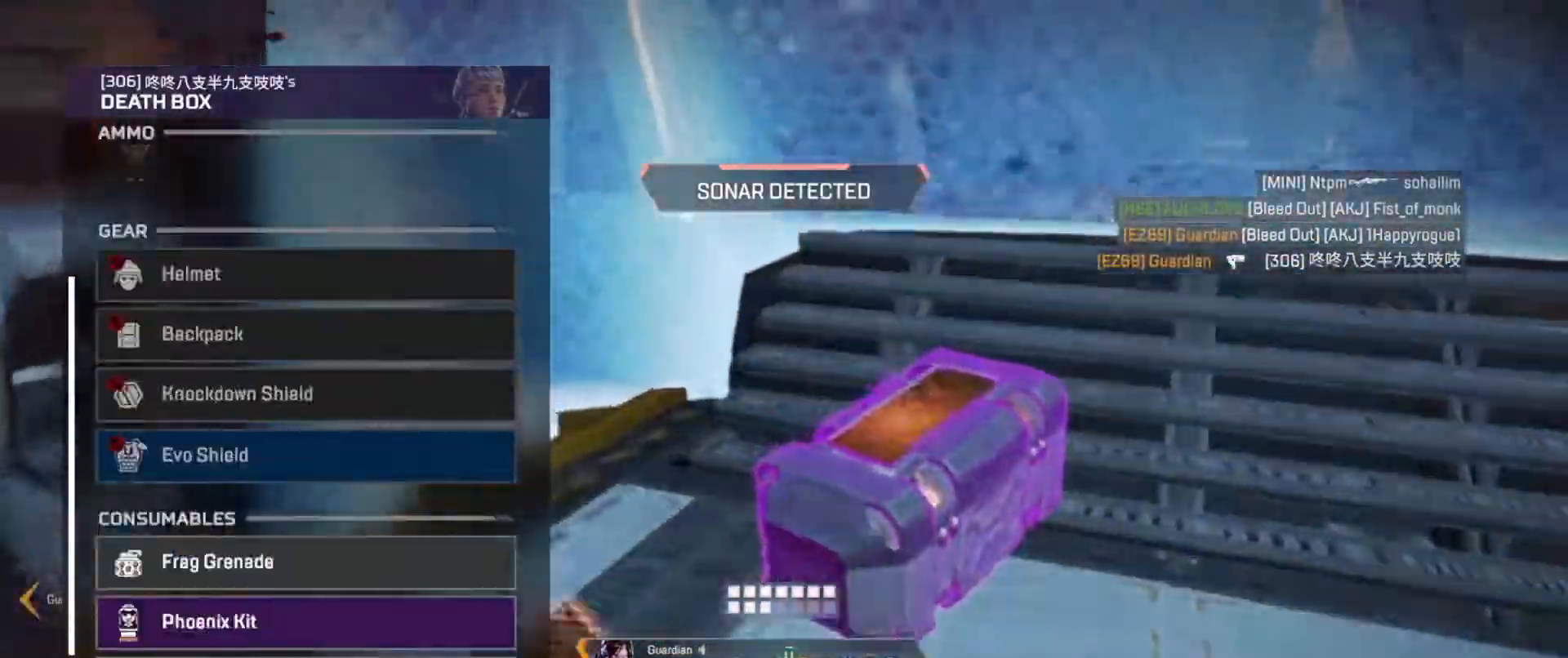
{"keys": ["q"], "events": [[167, "w", "up"], [267, "e", "up"], [284, "q", "down"]]}
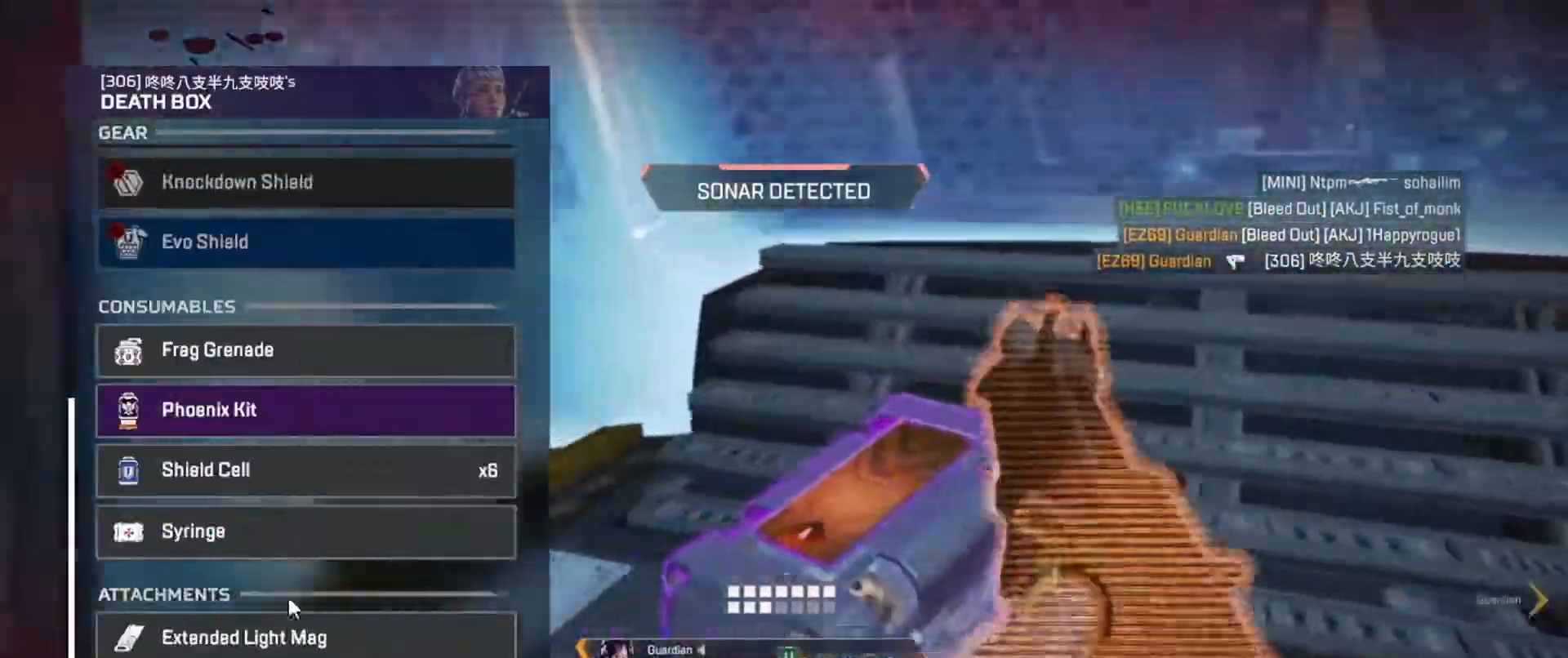
{"keys": ["s"], "events": [[17, "s", "down"], [83, "s", "up"], [117, "e", "down"], [150, "q", "up"], [267, "s", "down"], [300, "e", "up"]]}
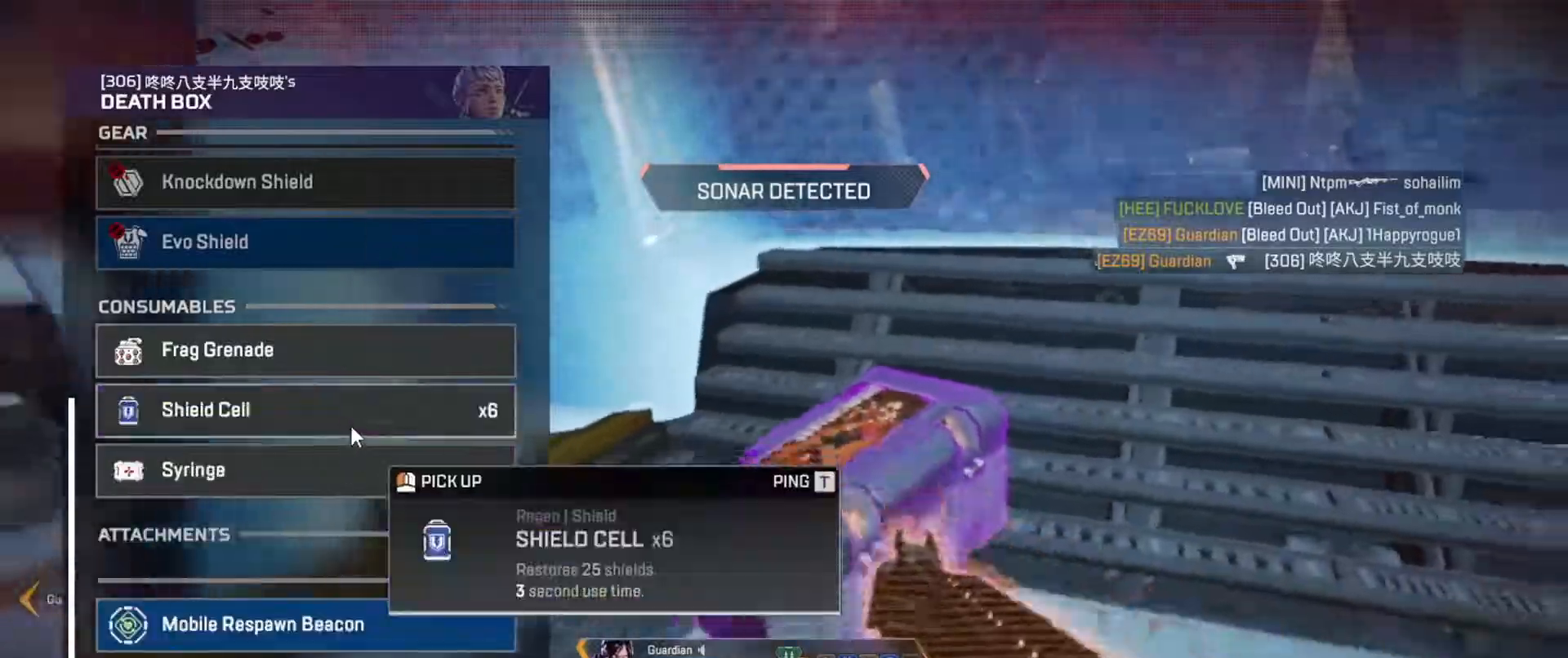
{"keys": ["q", "w"], "events": [[317, "q", "down"], [351, "s", "up"], [501, "w", "down"]]}
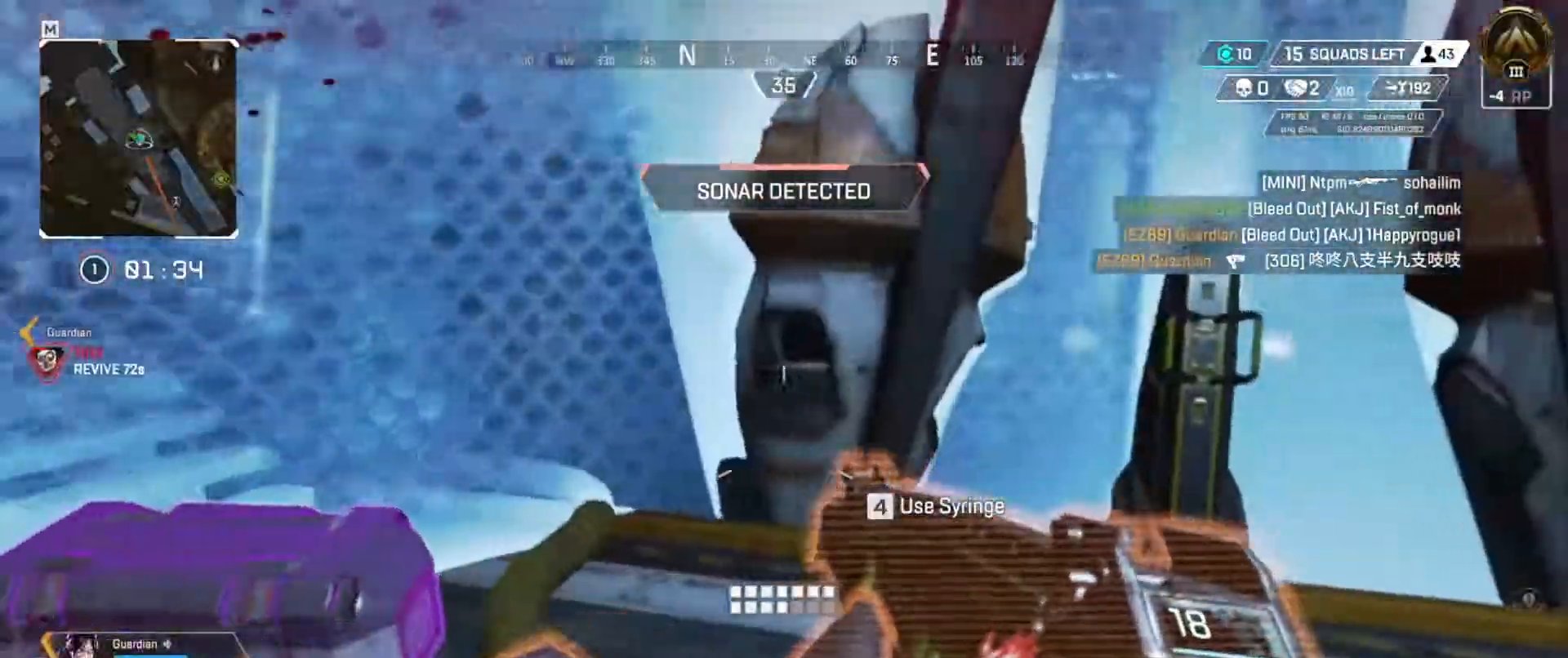
{"keys": ["w"], "events": [[200, "q", "up"]]}